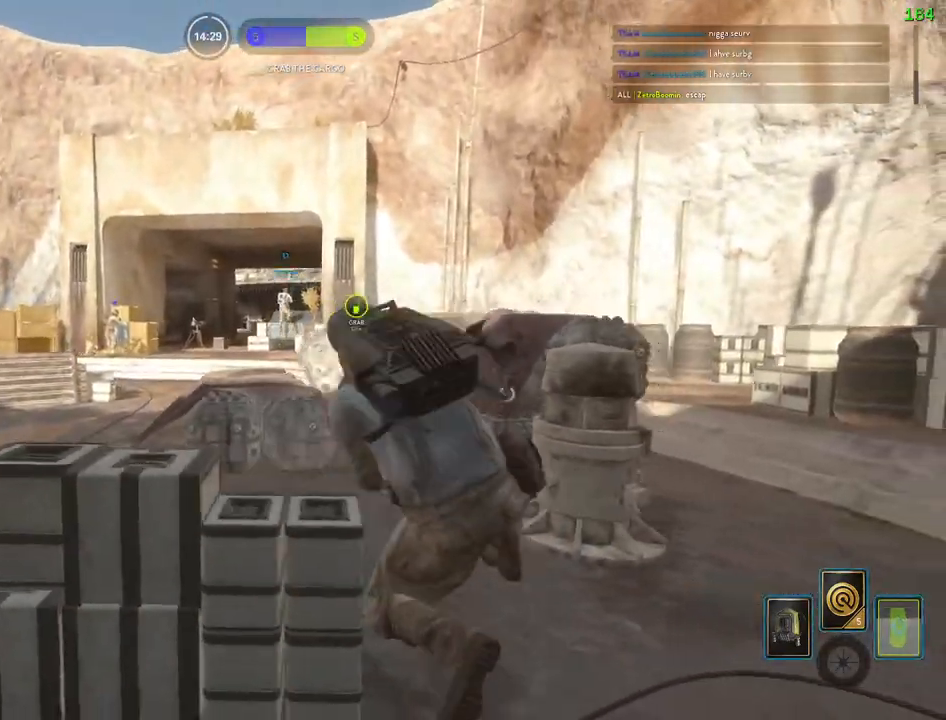
Gameplay with keyboard and mouse; each line is a JSON object with the keys and mouse buttons held at the frame after it. "events" lists presses ("down") and releases ("up") of "1", "2", "3", "4", "5", "a", "alt", "b", "c", "ctrl", "d", "e", "f", "g", "q", "r", "s", "shift", "space", "t", "tab", "v", "w", "x", "z", "mouse_left", "mouse_wheel" and "mouse_right" between this image and that frame as [ms after this image, input, new state], when the widget could be followed in between. "mouse_left", "mouse_wheel", "mouse_right" = the "left", "wheel", "right" buttons of the "mouse" list. No other keys are recorded. "wheel" means that the mouse wheel is clicked or scrolled. Mouse movement is not recorded.
{"keys": [], "mouse": [], "events": [[233, "space", "down"], [417, "space", "up"]]}
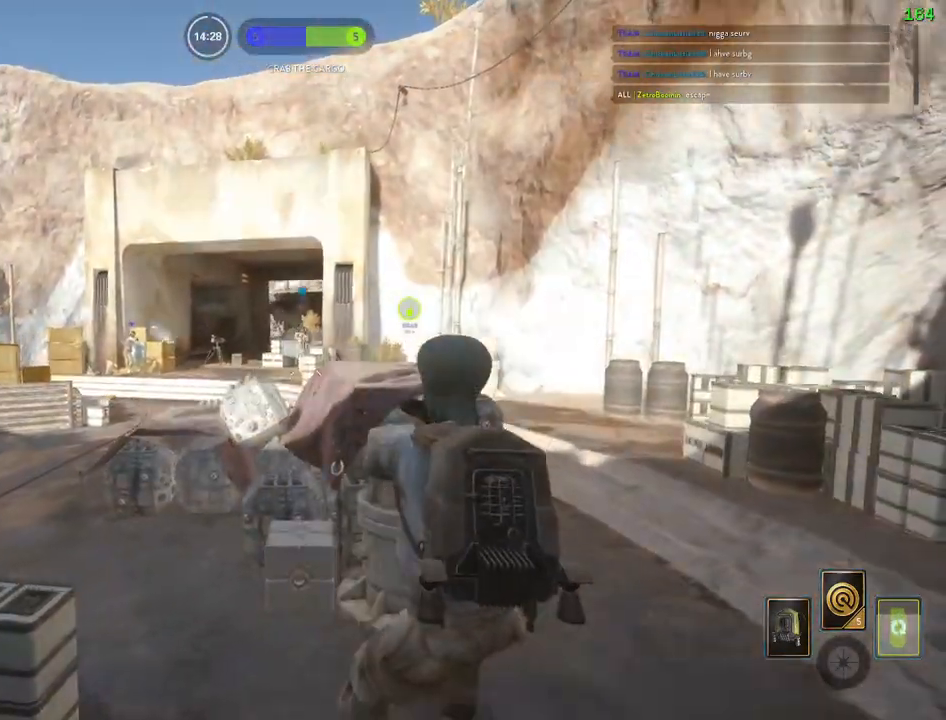
{"keys": [], "mouse": [], "events": []}
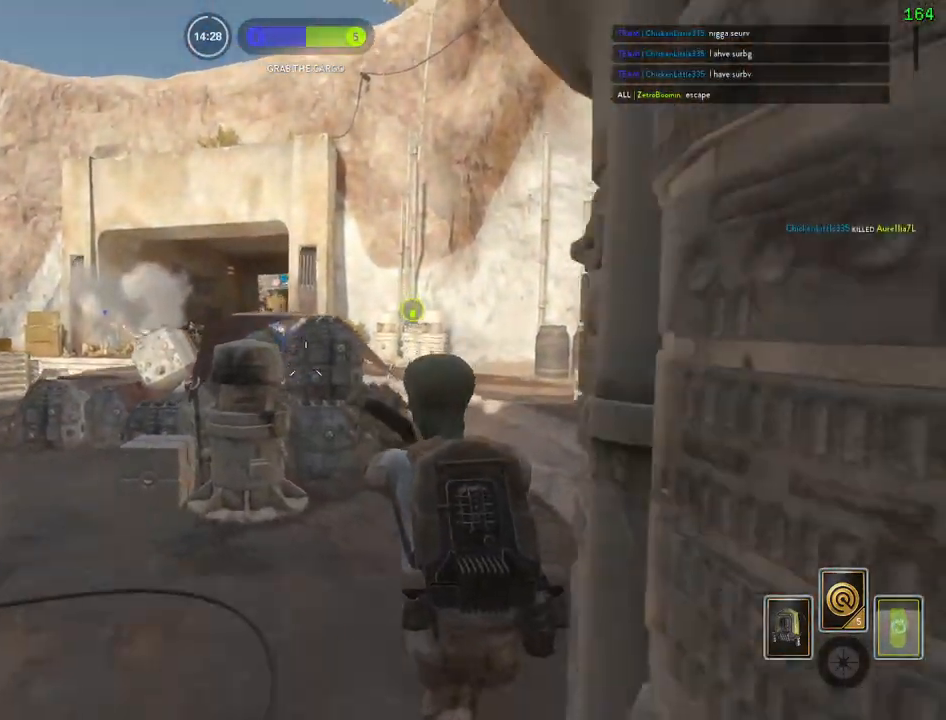
{"keys": ["w"], "mouse": [], "events": [[33, "d", "down"], [217, "w", "down"], [317, "d", "up"]]}
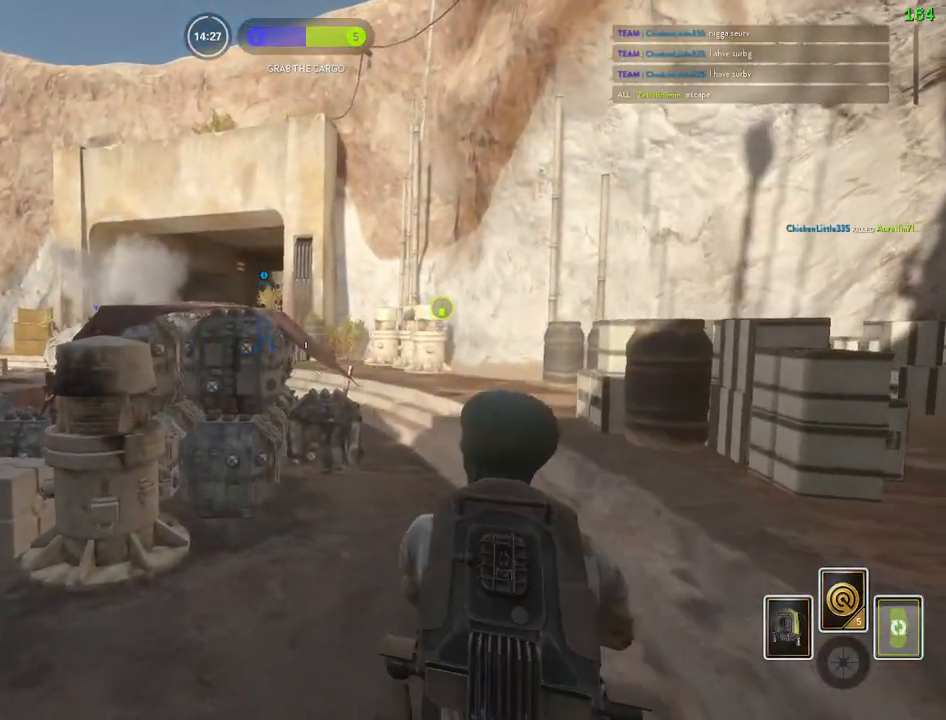
{"keys": ["d"], "mouse": [], "events": [[17, "d", "down"], [150, "w", "up"]]}
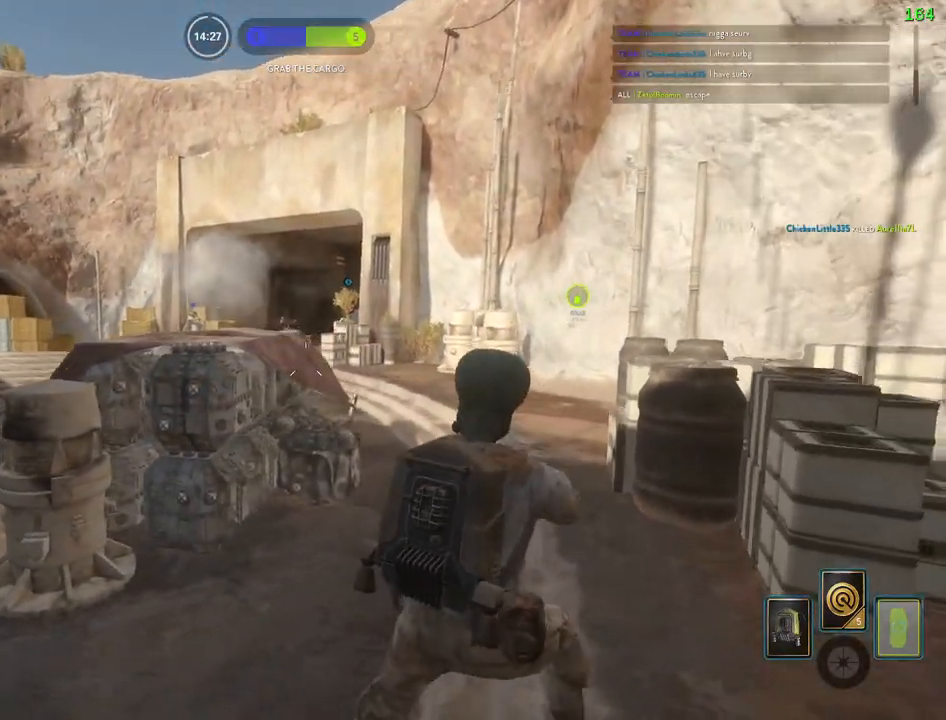
{"keys": ["a", "shift", "w"], "mouse": [], "events": [[117, "shift", "down"], [117, "w", "down"], [283, "a", "down"], [283, "d", "up"]]}
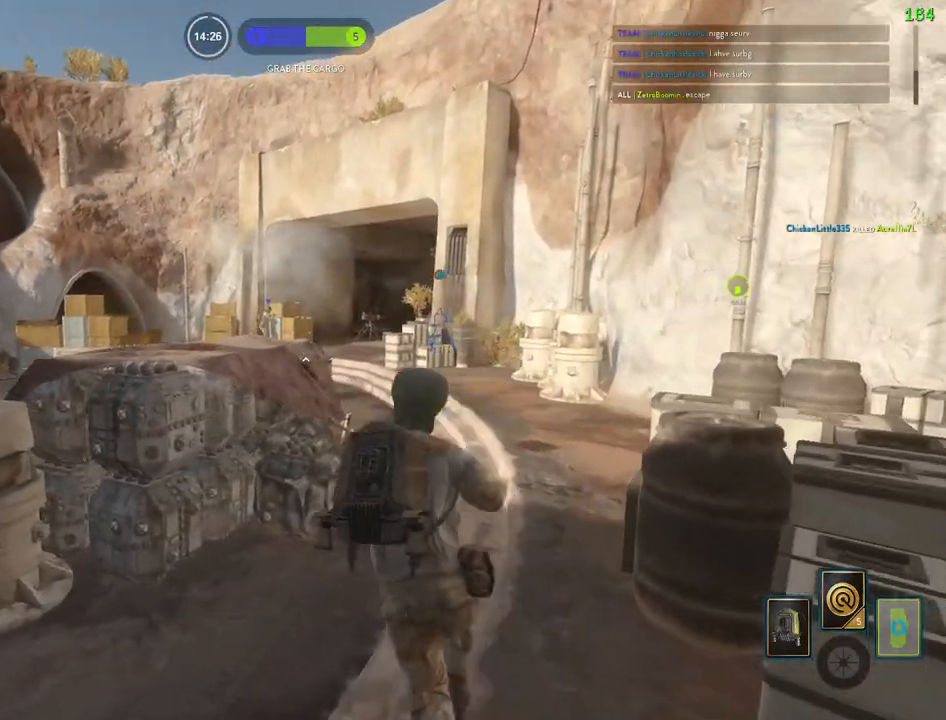
{"keys": ["a", "shift", "w"], "mouse": [], "events": [[133, "space", "down"], [217, "a", "up"], [300, "d", "down"], [333, "space", "up"], [433, "a", "down"], [483, "d", "up"]]}
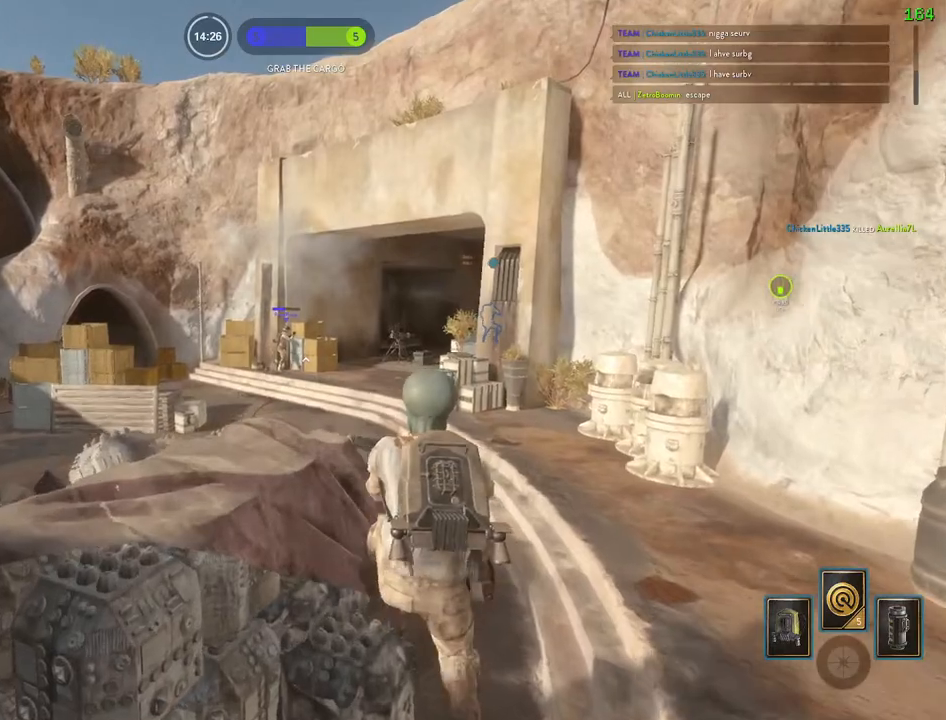
{"keys": ["a", "shift", "space"], "mouse": [], "events": [[50, "w", "up"], [133, "a", "up"], [133, "shift", "up"], [400, "shift", "down"], [417, "space", "down"], [433, "a", "down"]]}
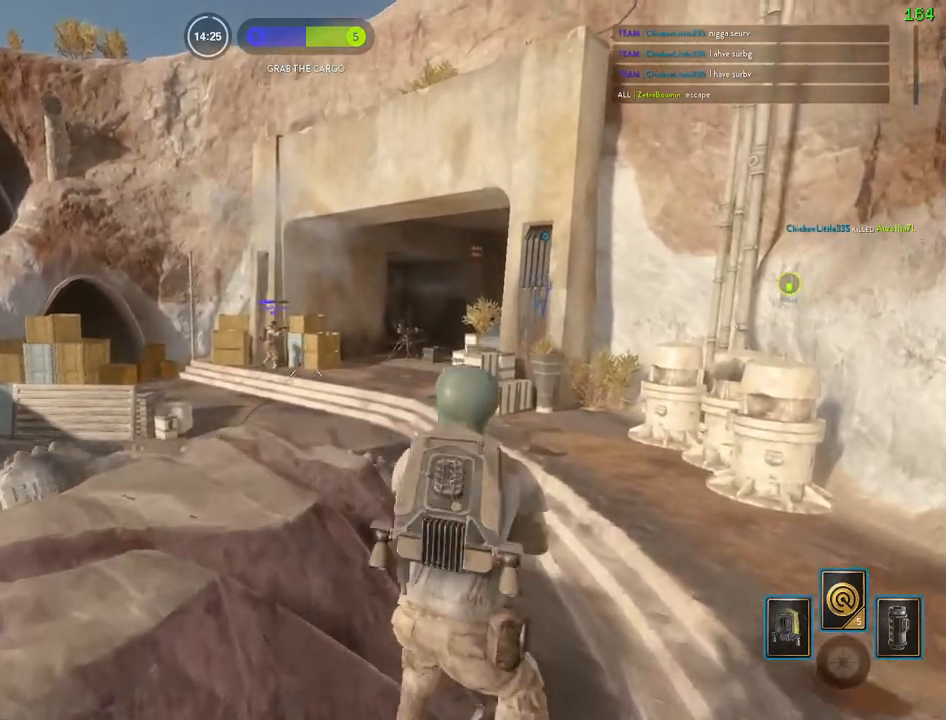
{"keys": ["a", "shift"], "mouse": [], "events": [[67, "space", "up"], [67, "w", "down"], [467, "w", "up"]]}
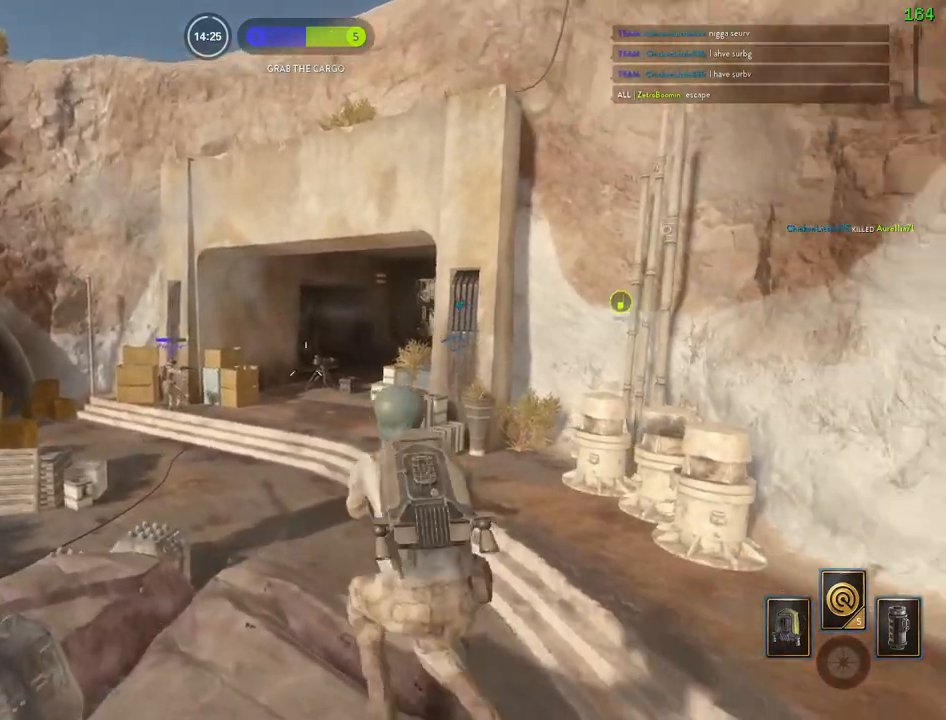
{"keys": ["w"], "mouse": [], "events": [[150, "w", "down"], [183, "a", "up"], [183, "shift", "up"], [183, "w", "up"], [450, "w", "down"]]}
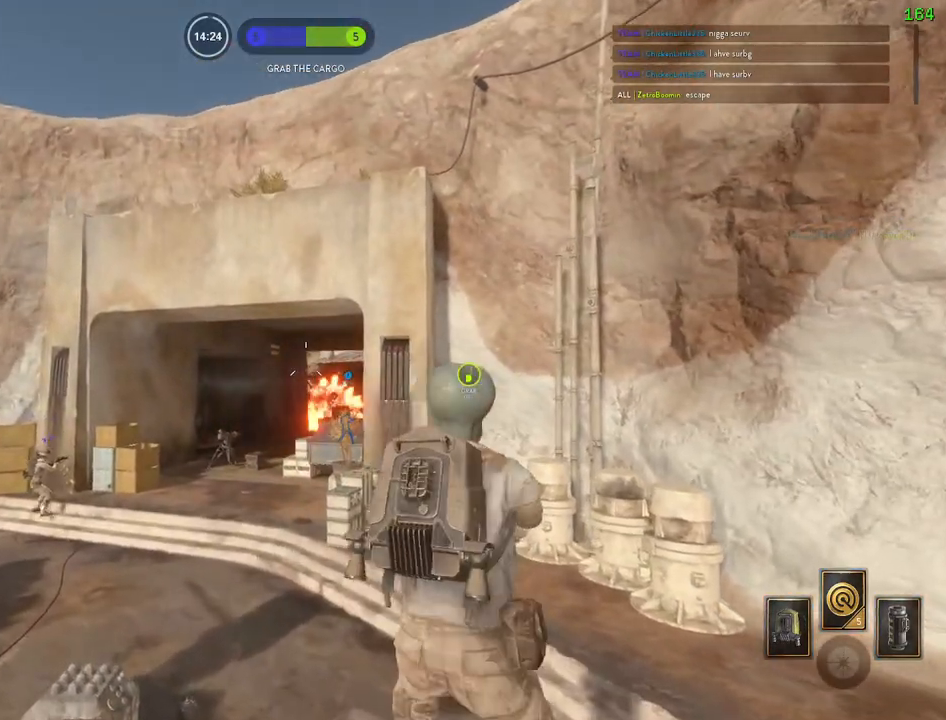
{"keys": ["s"], "mouse": [], "events": [[83, "w", "up"], [233, "s", "down"]]}
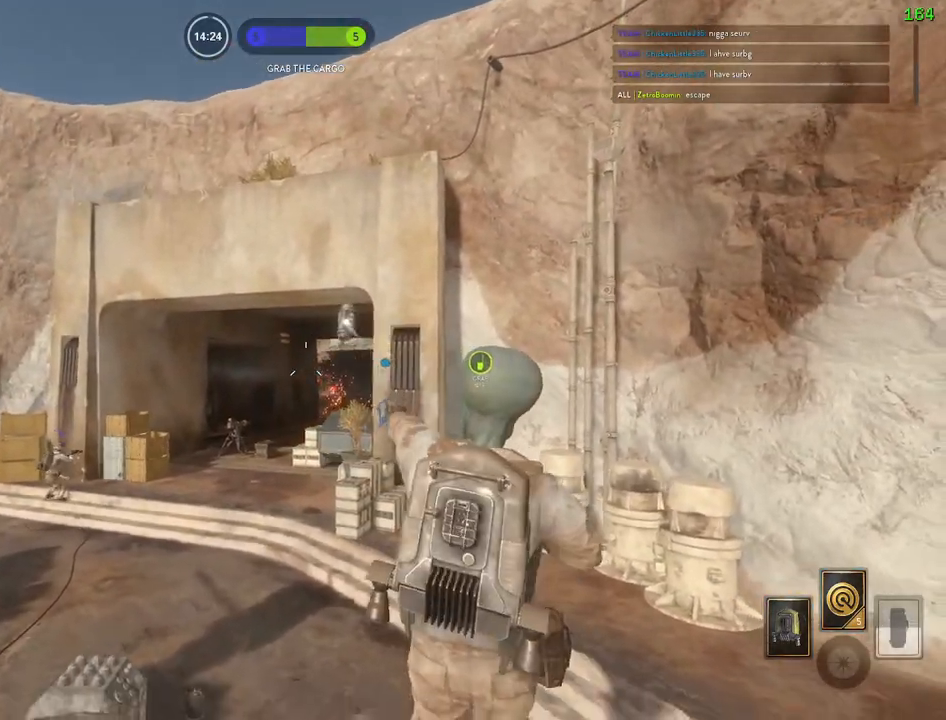
{"keys": ["d"], "mouse": [], "events": [[217, "a", "down"], [333, "s", "up"], [383, "a", "up"], [467, "d", "down"]]}
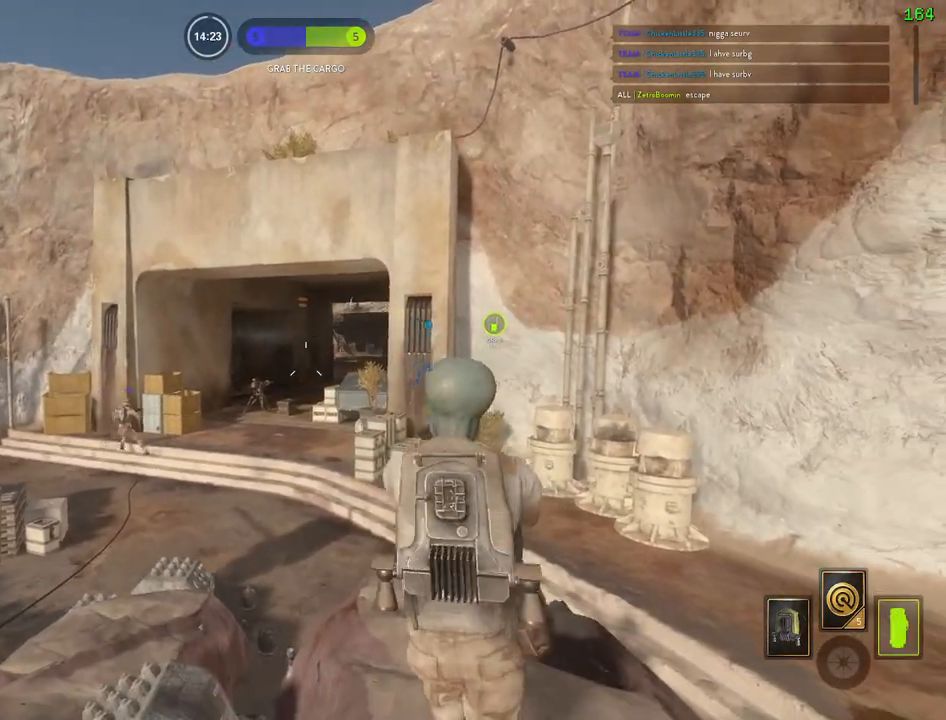
{"keys": ["a"], "mouse": [], "events": [[200, "a", "down"], [217, "d", "up"]]}
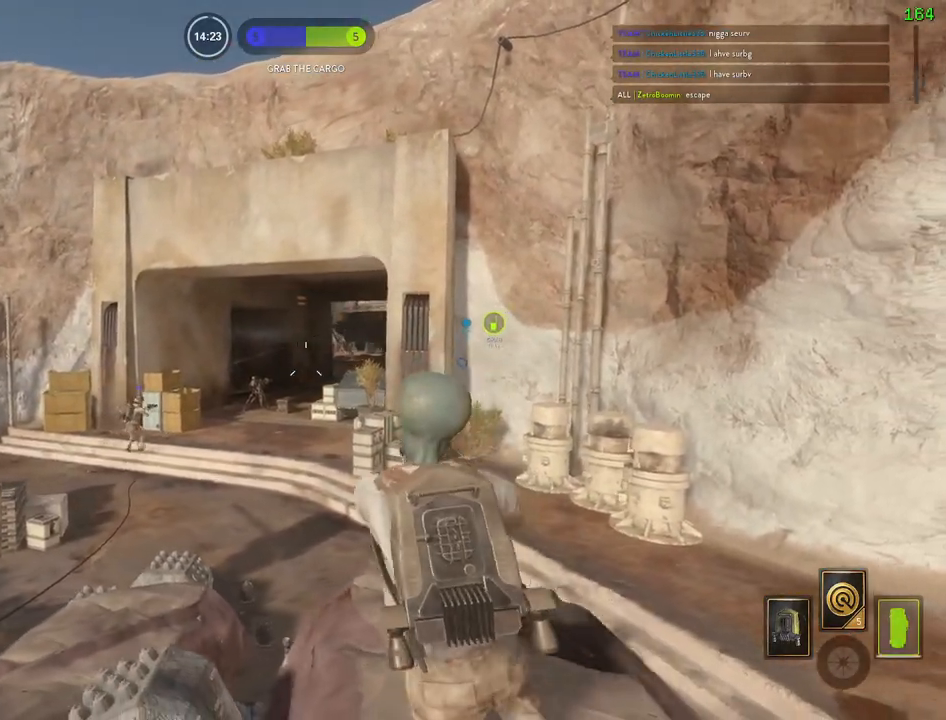
{"keys": ["a", "d"], "mouse": [], "events": [[17, "a", "up"], [67, "d", "down"], [300, "a", "down"], [317, "d", "up"], [500, "d", "down"]]}
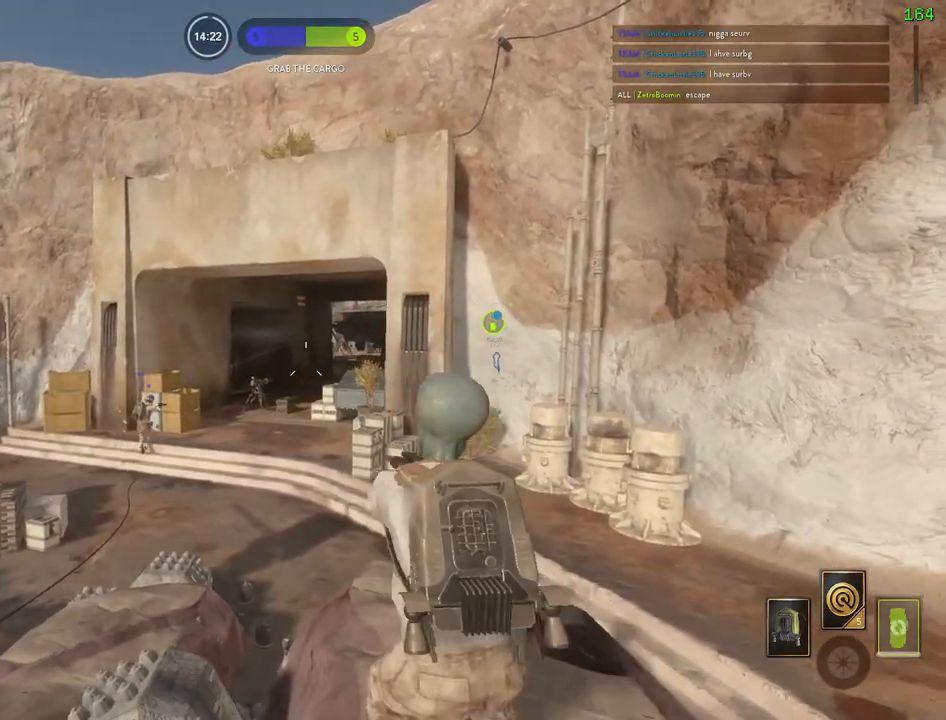
{"keys": ["s"], "mouse": [], "events": [[17, "a", "up"], [283, "d", "up"], [283, "s", "down"], [317, "a", "down"], [383, "a", "up"]]}
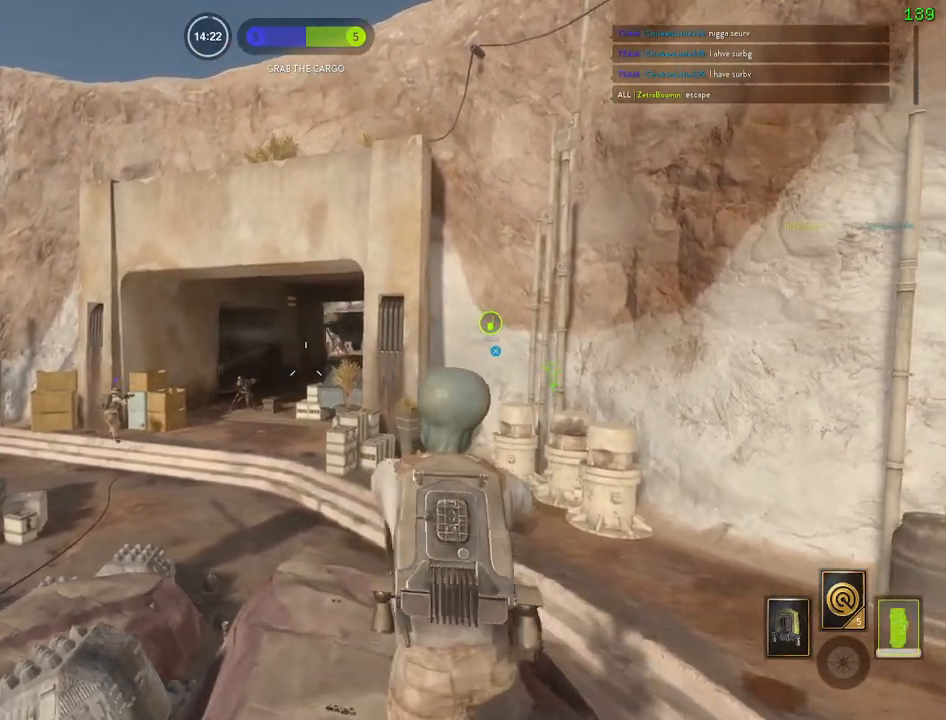
{"keys": ["s"], "mouse": [], "events": []}
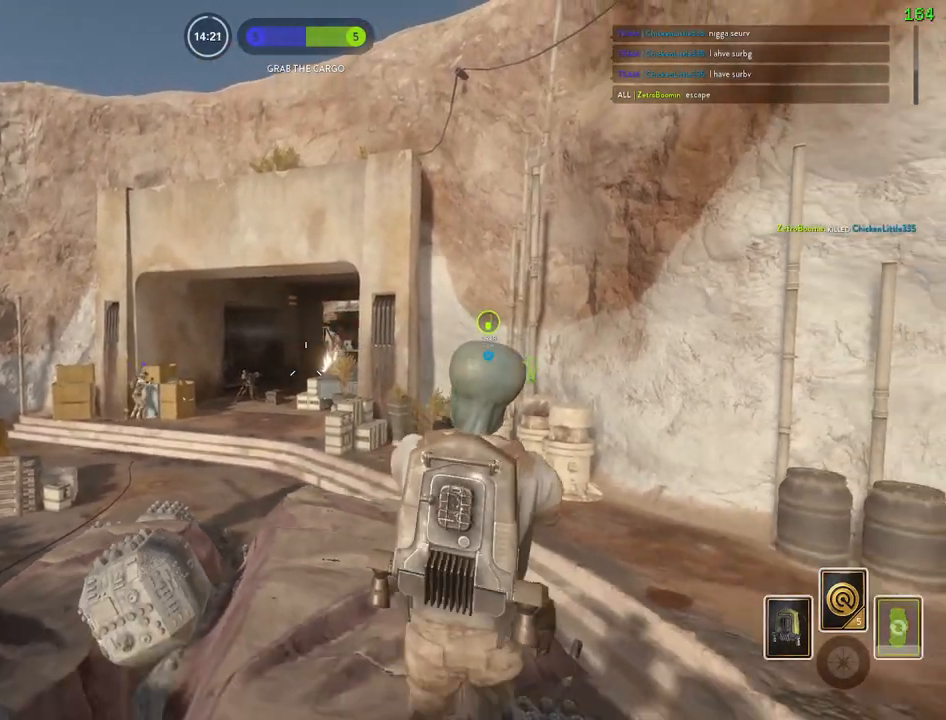
{"keys": ["a", "s"], "mouse": [], "events": [[217, "c", "down"], [317, "c", "up"], [383, "a", "down"]]}
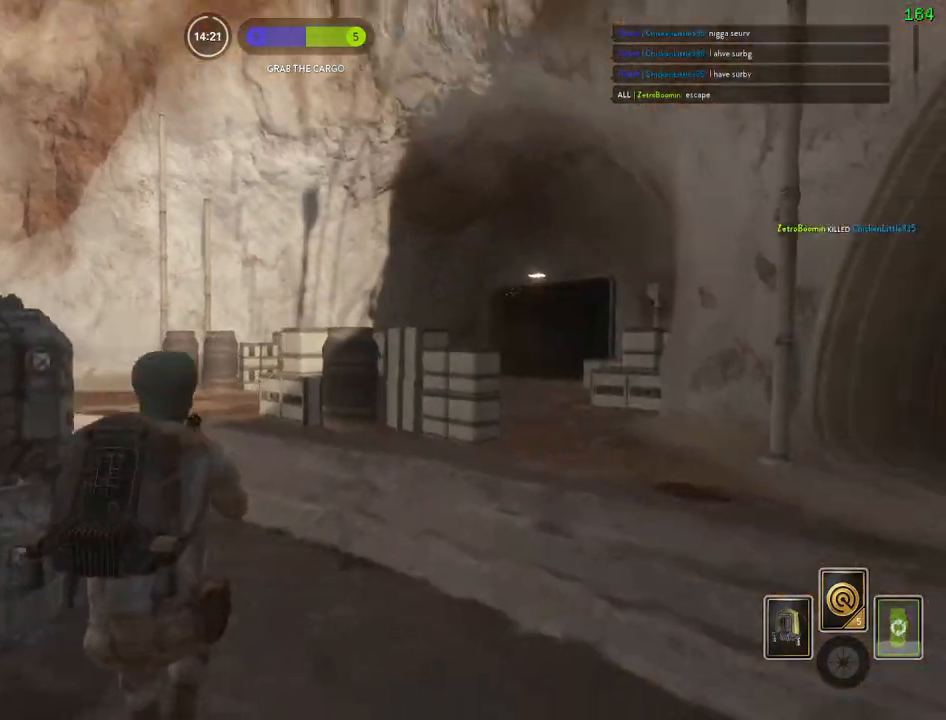
{"keys": ["a"], "mouse": [], "events": [[33, "a", "up"], [83, "d", "down"], [83, "s", "up"], [167, "a", "down"], [200, "d", "up"], [417, "c", "down"], [500, "c", "up"]]}
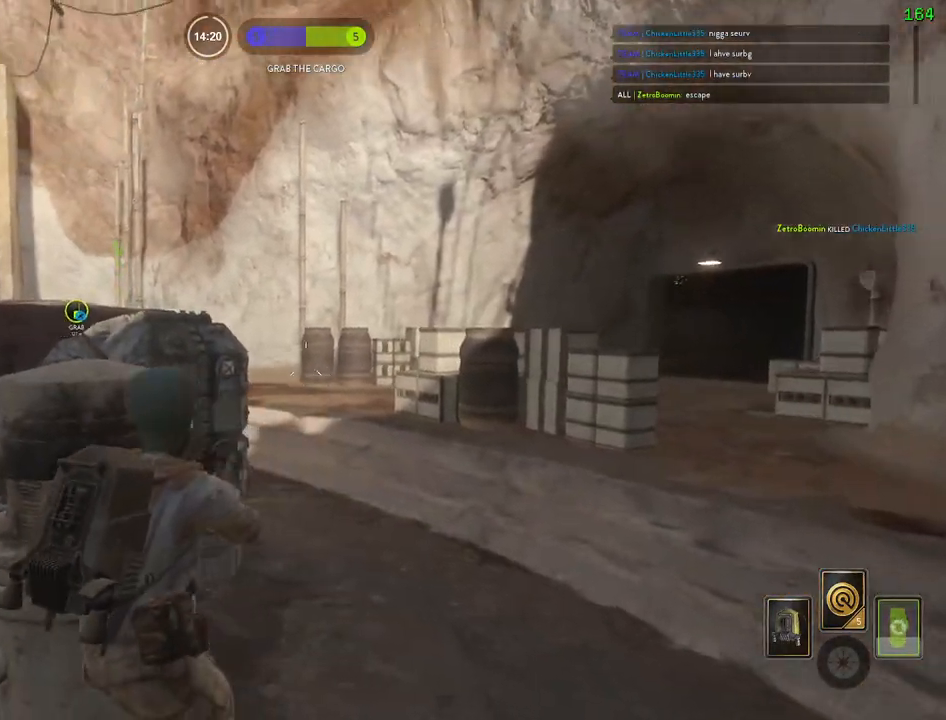
{"keys": ["d"], "mouse": [], "events": [[167, "d", "down"], [183, "a", "up"]]}
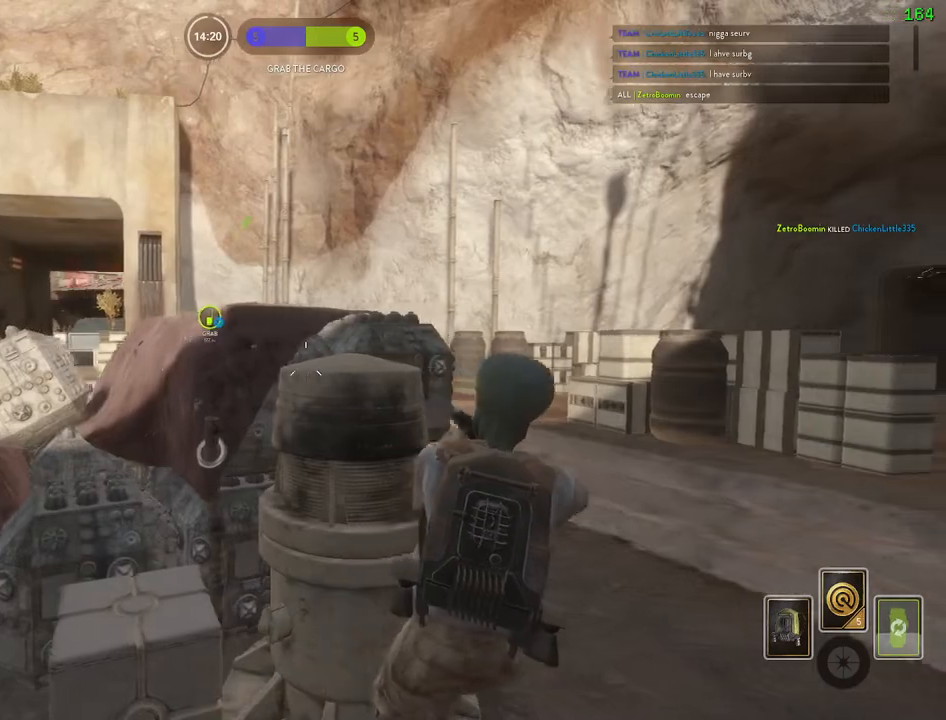
{"keys": ["a"], "mouse": [], "events": [[83, "a", "down"], [100, "d", "up"]]}
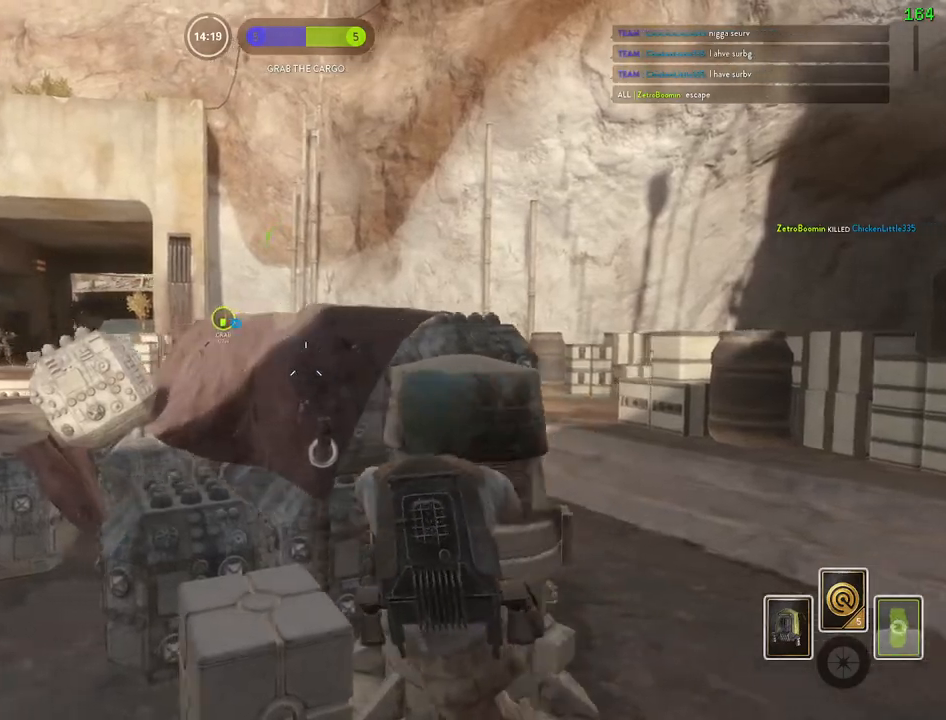
{"keys": ["alt", "d"], "mouse": [], "events": [[83, "d", "down"], [117, "a", "up"], [433, "alt", "down"]]}
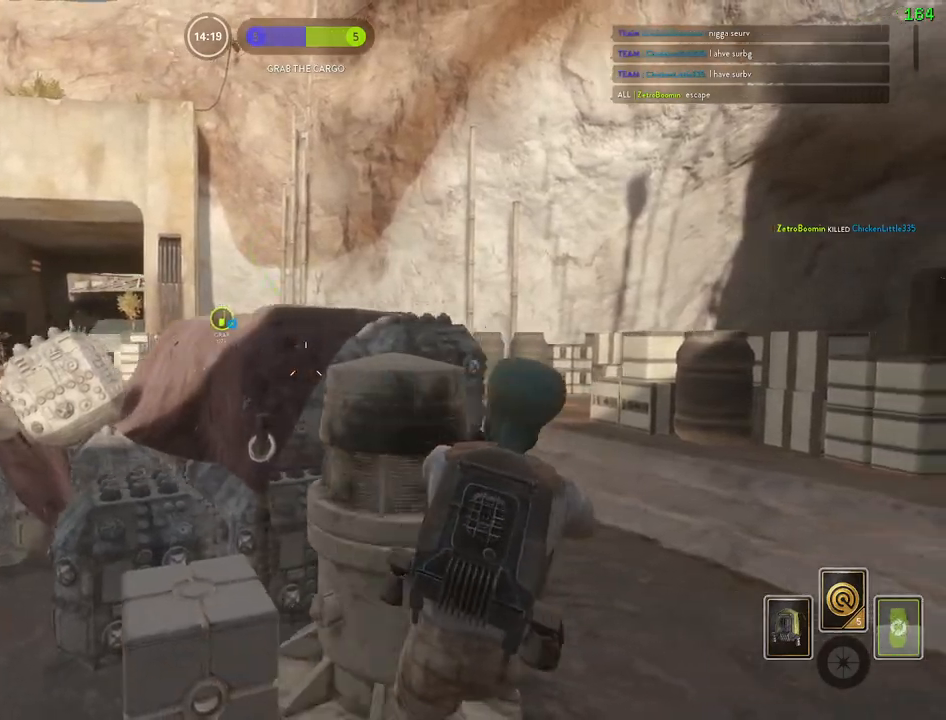
{"keys": ["a"], "mouse": [], "events": [[117, "alt", "up"], [117, "d", "up"], [333, "space", "down"], [450, "a", "down"], [500, "space", "up"]]}
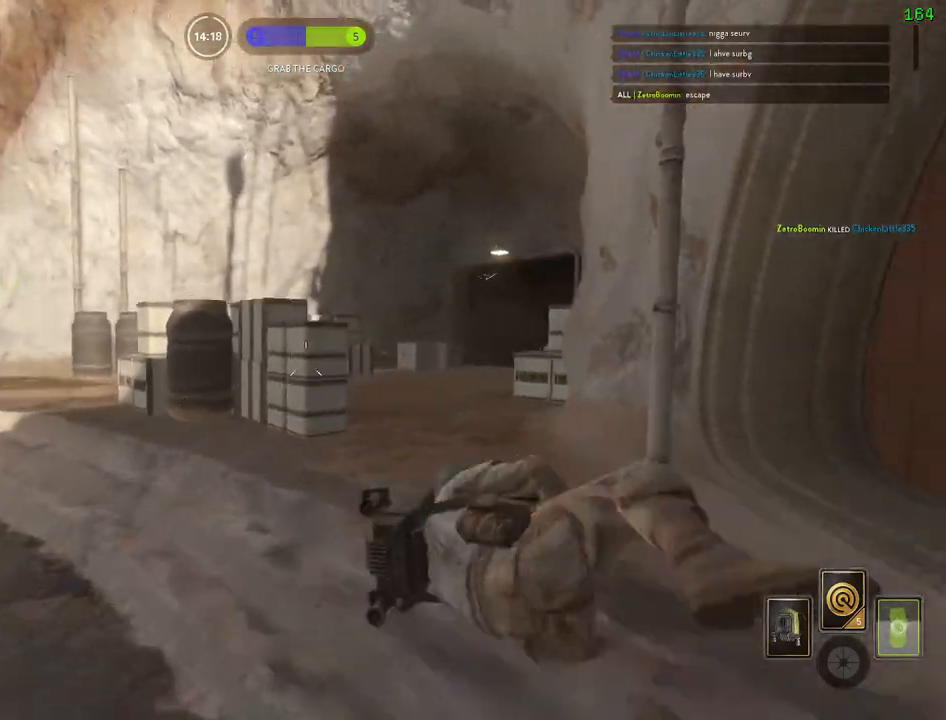
{"keys": ["a", "w"], "mouse": [], "events": [[283, "w", "down"]]}
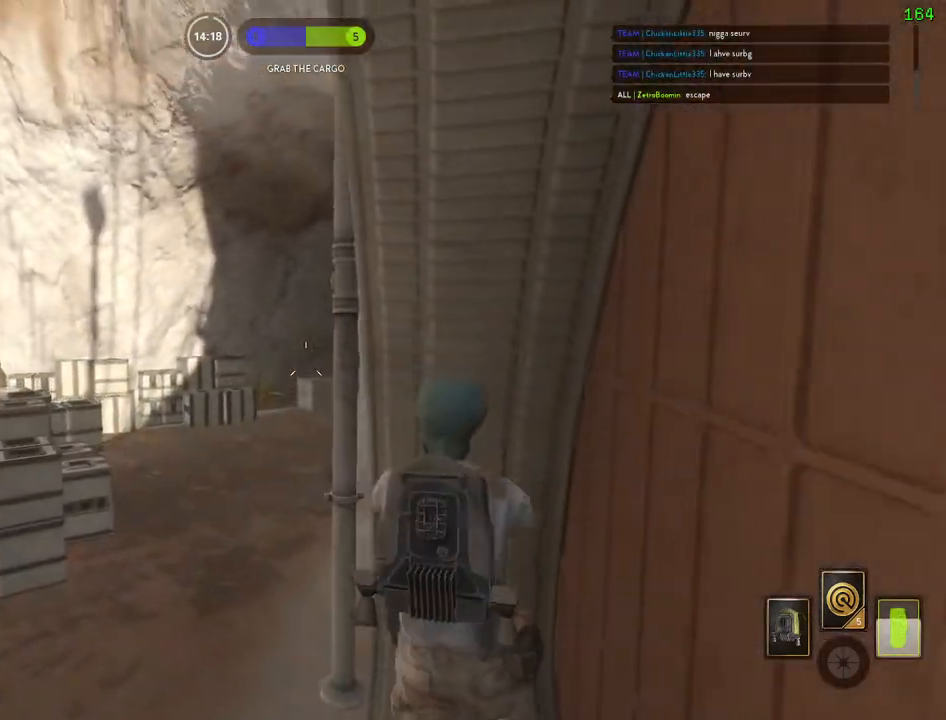
{"keys": ["a", "w"], "mouse": [], "events": [[133, "w", "up"], [250, "w", "down"]]}
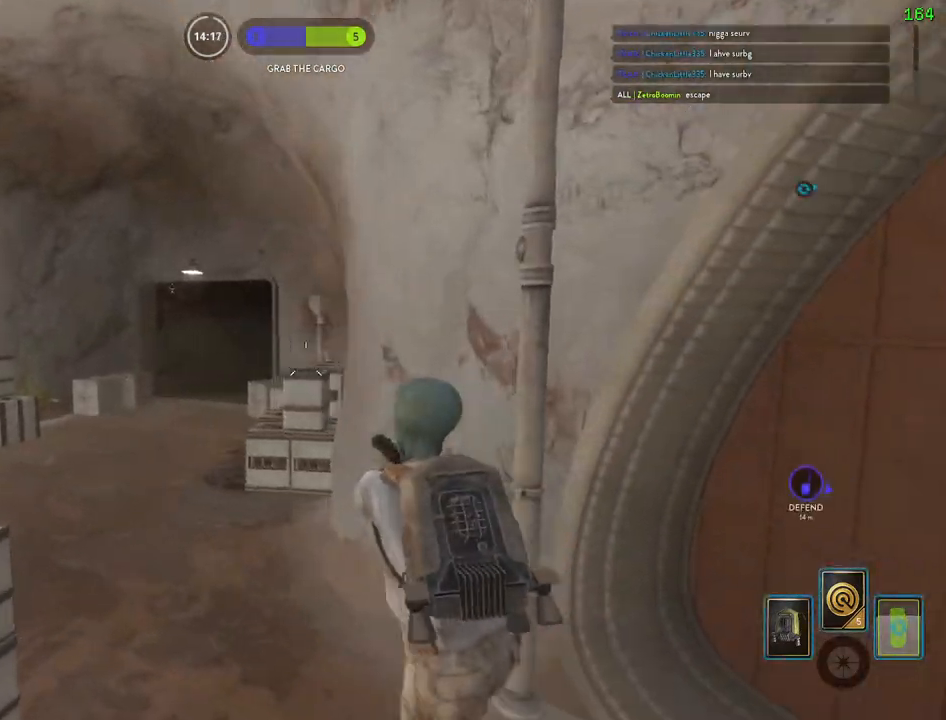
{"keys": ["a", "w"], "mouse": [], "events": []}
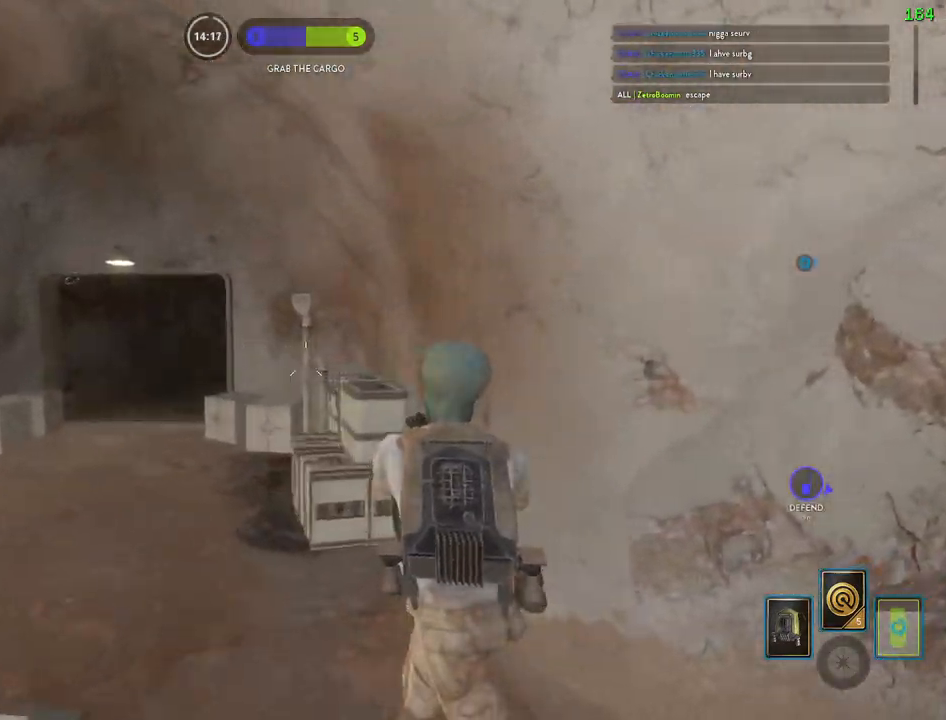
{"keys": ["d", "s"], "mouse": [], "events": [[183, "w", "up"], [283, "a", "up"], [283, "d", "down"], [450, "s", "down"]]}